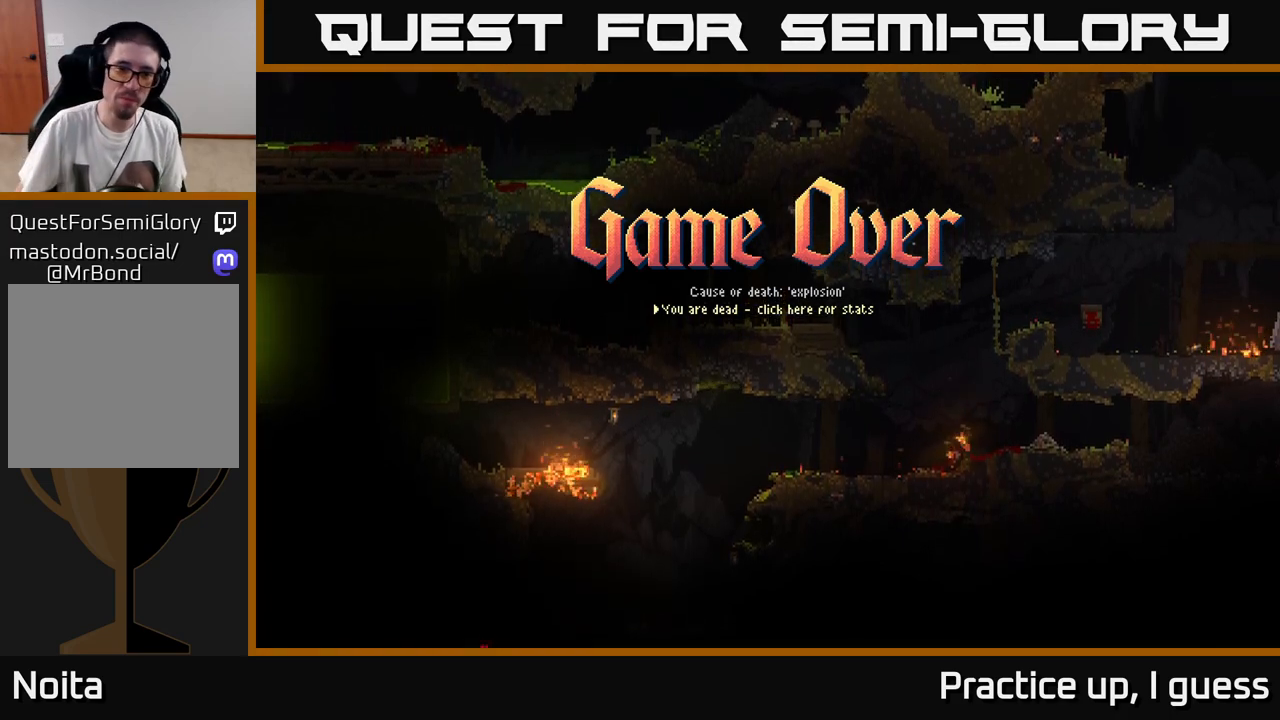
Gameplay with a controller (Xbox layout); each line is a JSON object with the inputs held at the frame after it. "events" lists button and stick changes between this image and that frame as [ms after this image, input, new state], when the widget could be followed in between.
{"buttons": [], "left_stick": "center", "right_stick": "center", "events": [[333, "A", "down"], [450, "A", "up"]]}
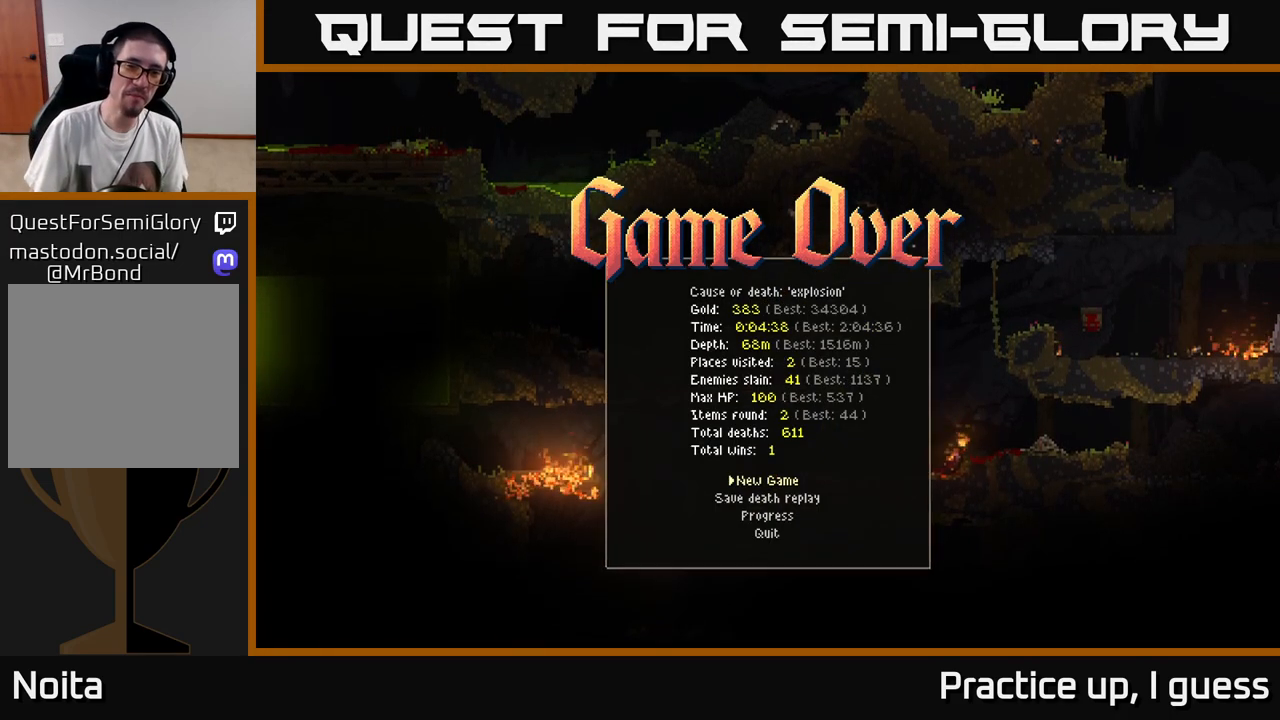
{"buttons": ["A"], "left_stick": "center", "right_stick": "center", "events": [[150, "A", "down"], [217, "A", "up"], [450, "A", "down"]]}
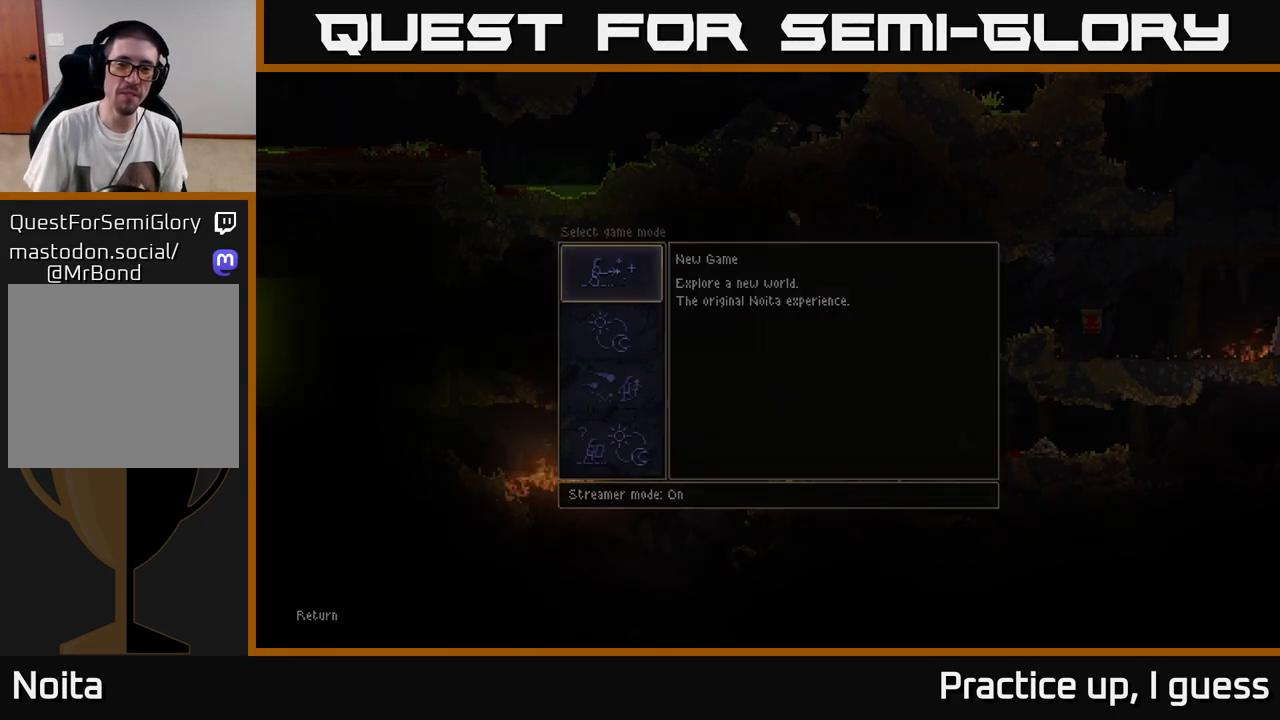
{"buttons": [], "left_stick": "center", "right_stick": "center", "events": [[17, "A", "up"]]}
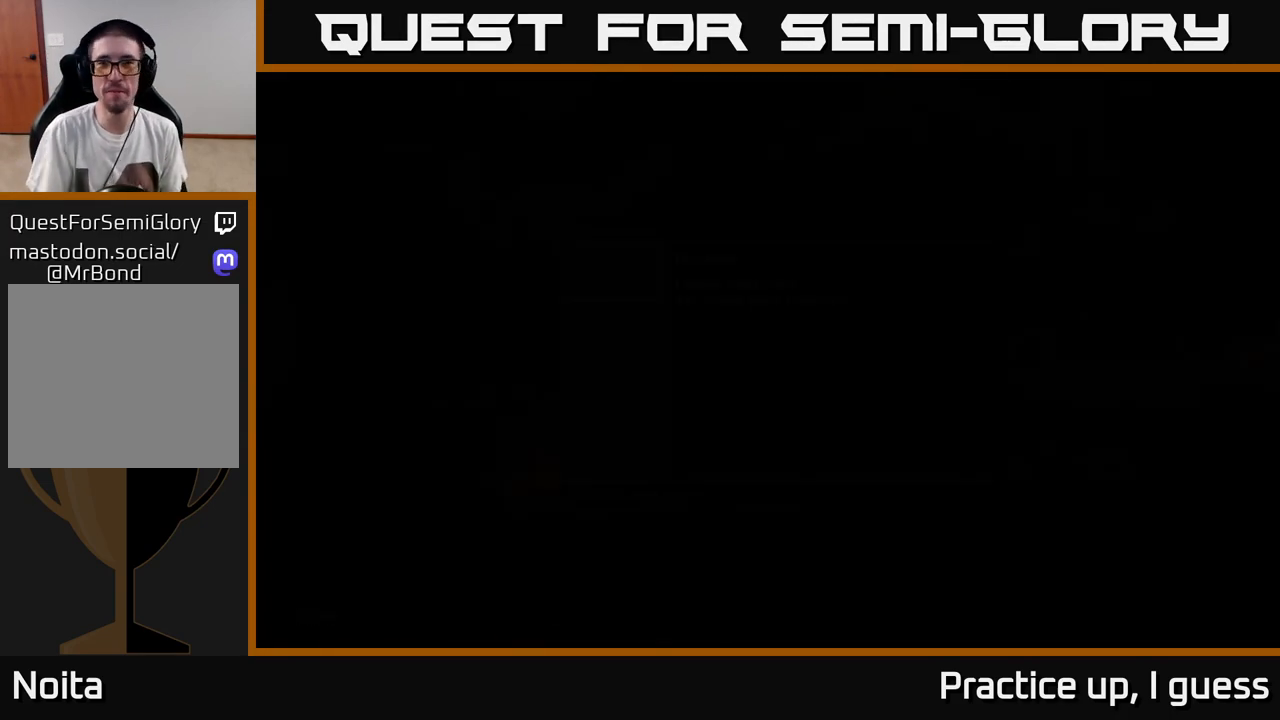
{"buttons": [], "left_stick": "center", "right_stick": "center", "events": []}
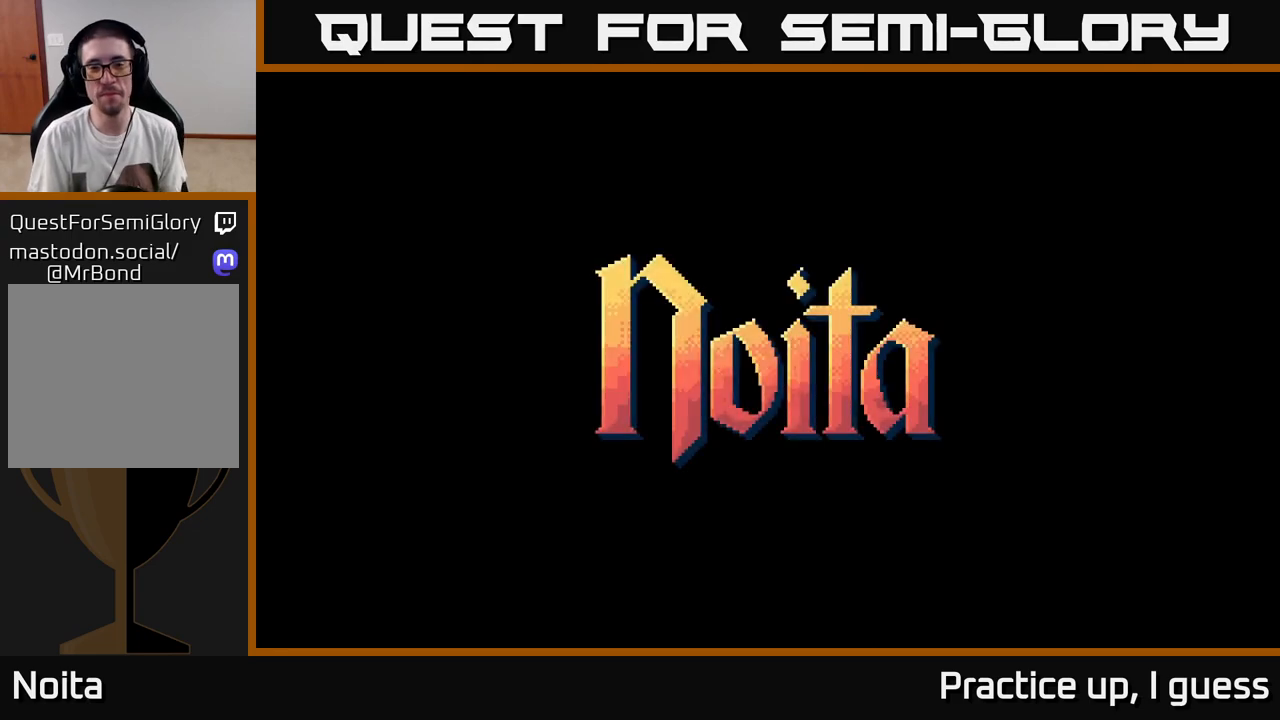
{"buttons": ["A"], "left_stick": "center", "right_stick": "center", "events": [[300, "A", "down"], [383, "A", "up"], [483, "A", "down"]]}
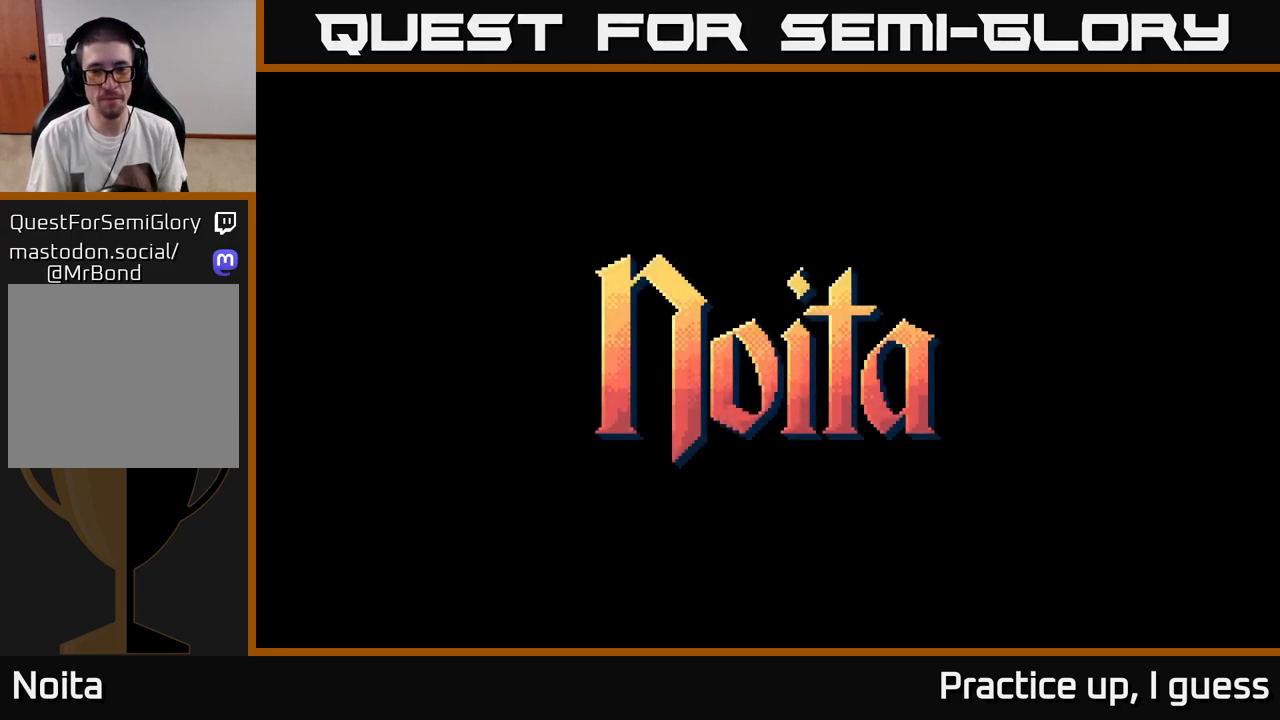
{"buttons": [], "left_stick": "center", "right_stick": "center", "events": [[33, "A", "up"], [167, "A", "down"], [250, "A", "up"]]}
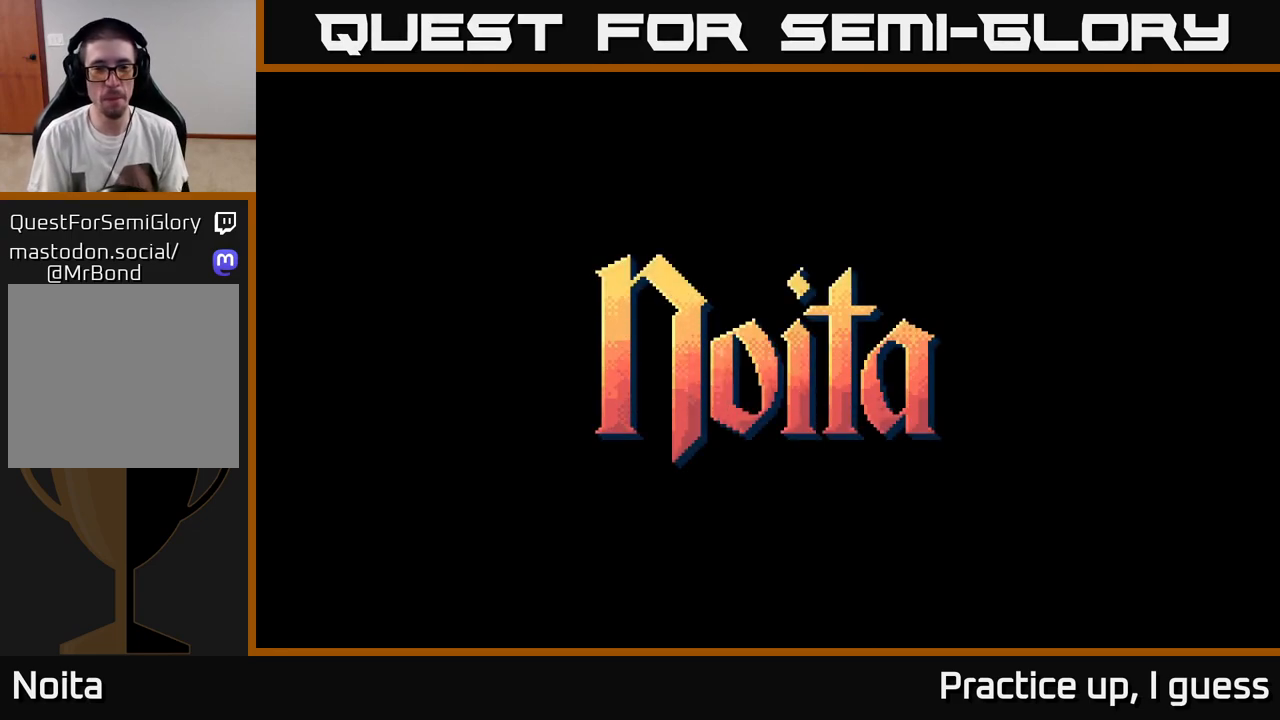
{"buttons": [], "left_stick": "center", "right_stick": "center", "events": []}
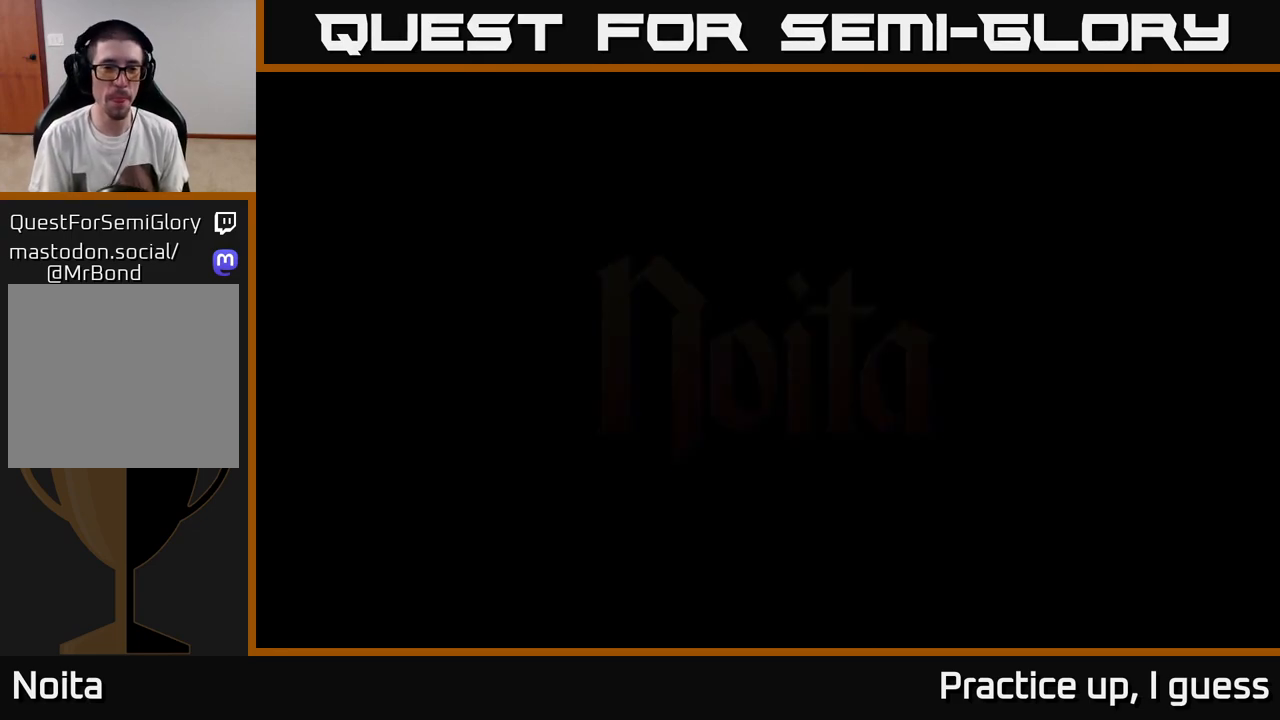
{"buttons": [], "left_stick": "center", "right_stick": "center", "events": []}
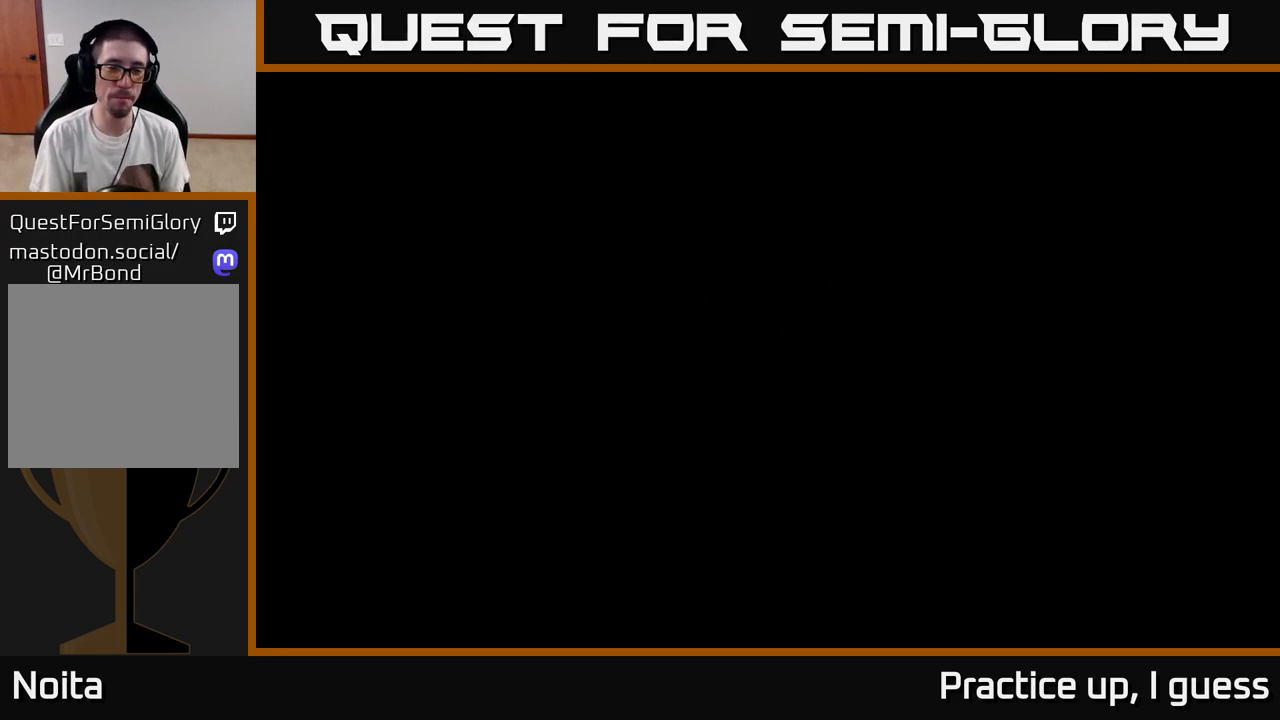
{"buttons": [], "left_stick": "center", "right_stick": "center", "events": []}
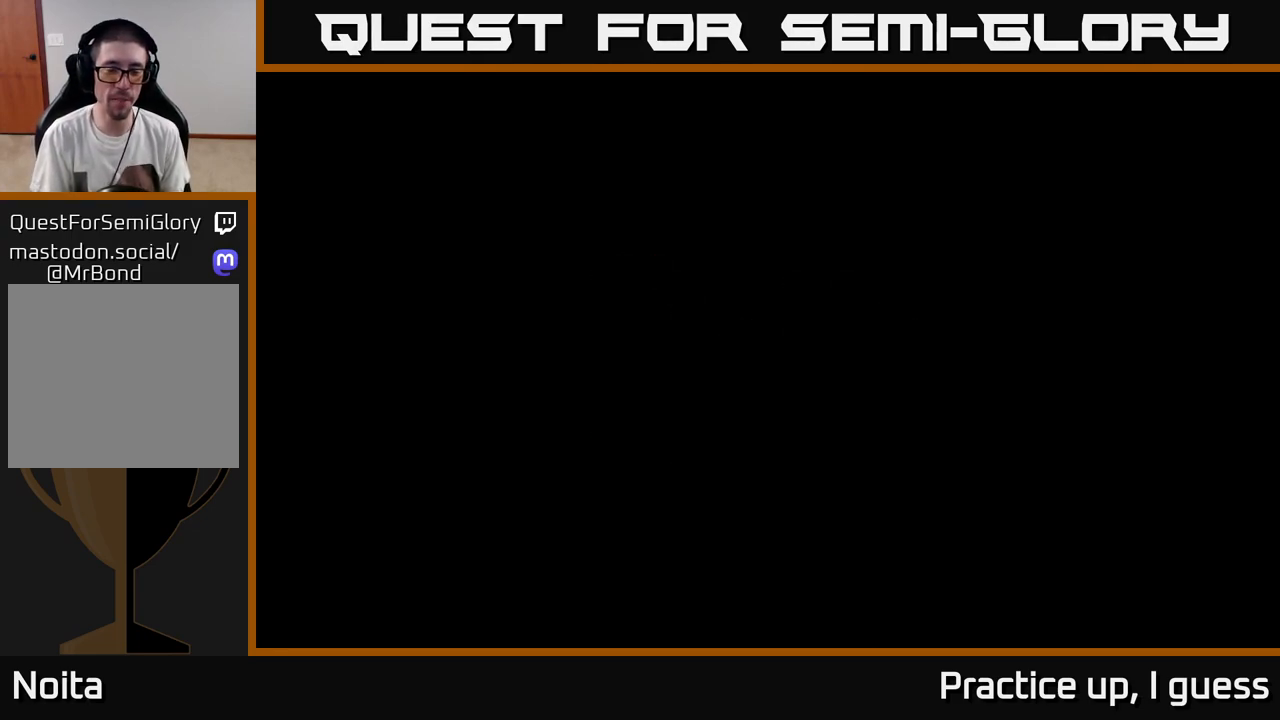
{"buttons": [], "left_stick": "center", "right_stick": "center", "events": []}
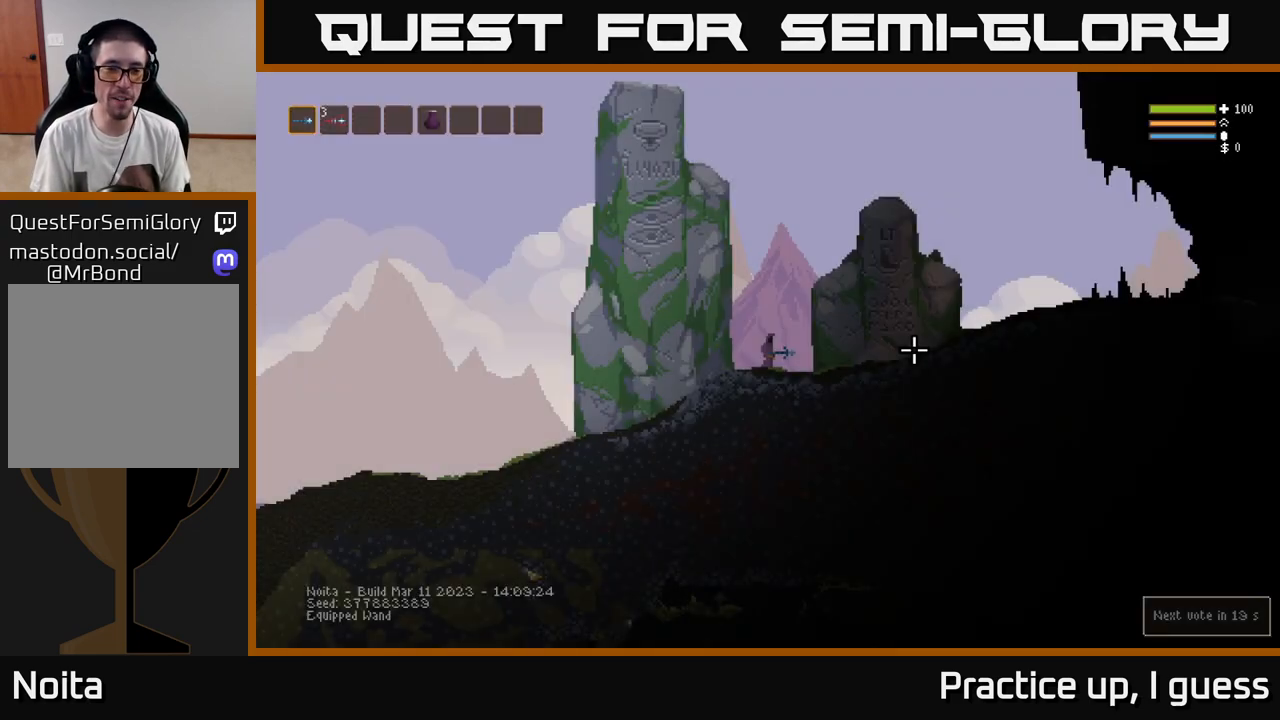
{"buttons": ["SELECT"], "left_stick": "center", "right_stick": "center", "events": [[383, "SELECT", "down"]]}
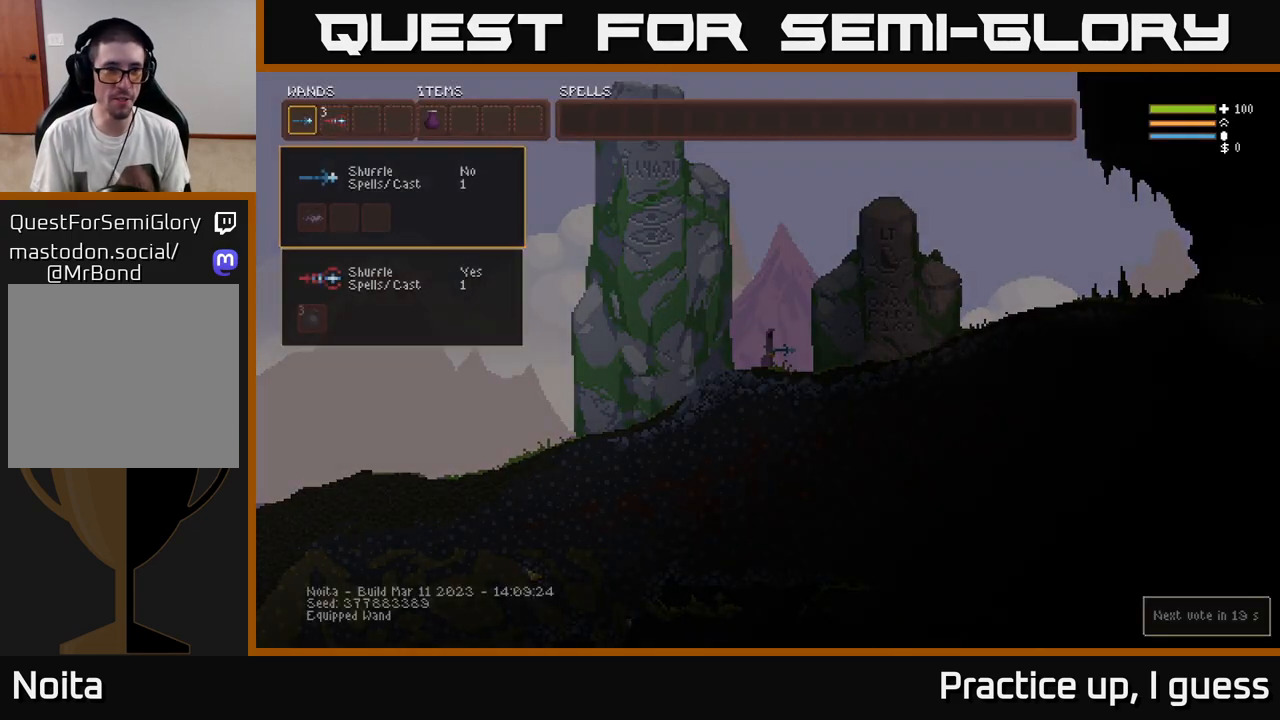
{"buttons": [], "left_stick": "center", "right_stick": "center", "events": [[17, "SELECT", "up"]]}
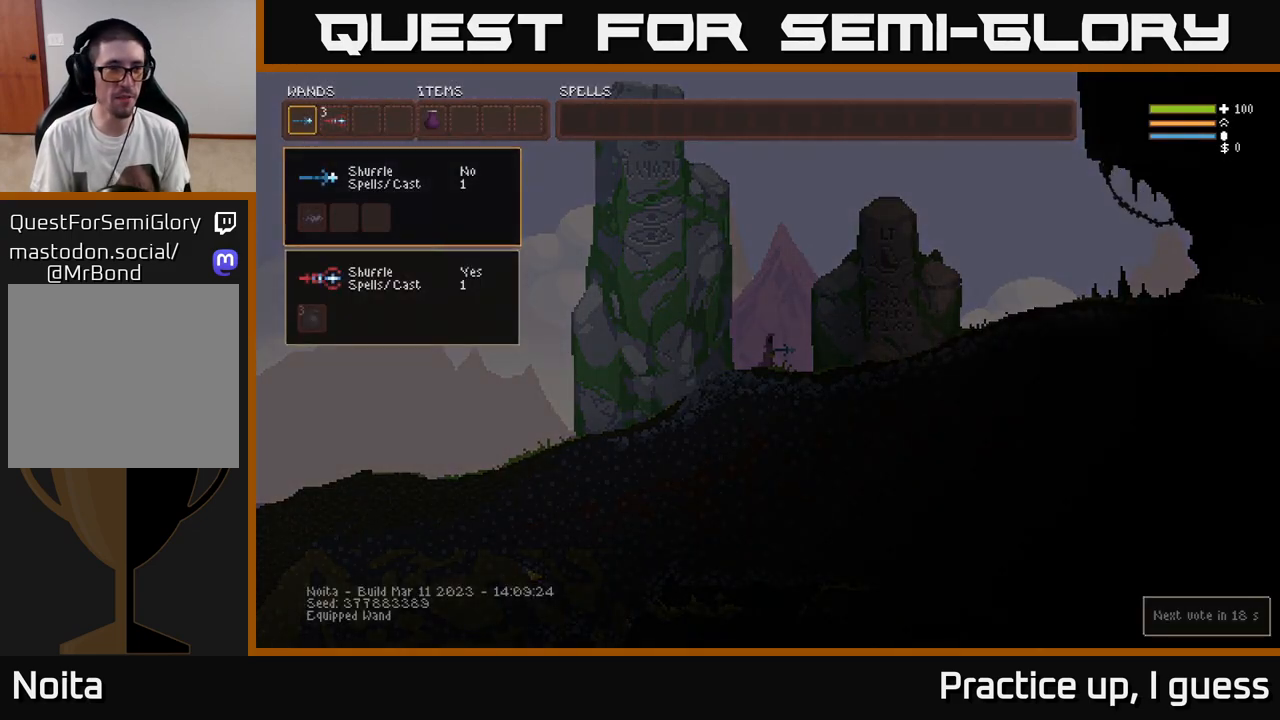
{"buttons": ["DPAD_UP"], "left_stick": "center", "right_stick": "center", "events": [[233, "DPAD_DOWN", "down"], [333, "DPAD_DOWN", "up"], [433, "DPAD_UP", "down"]]}
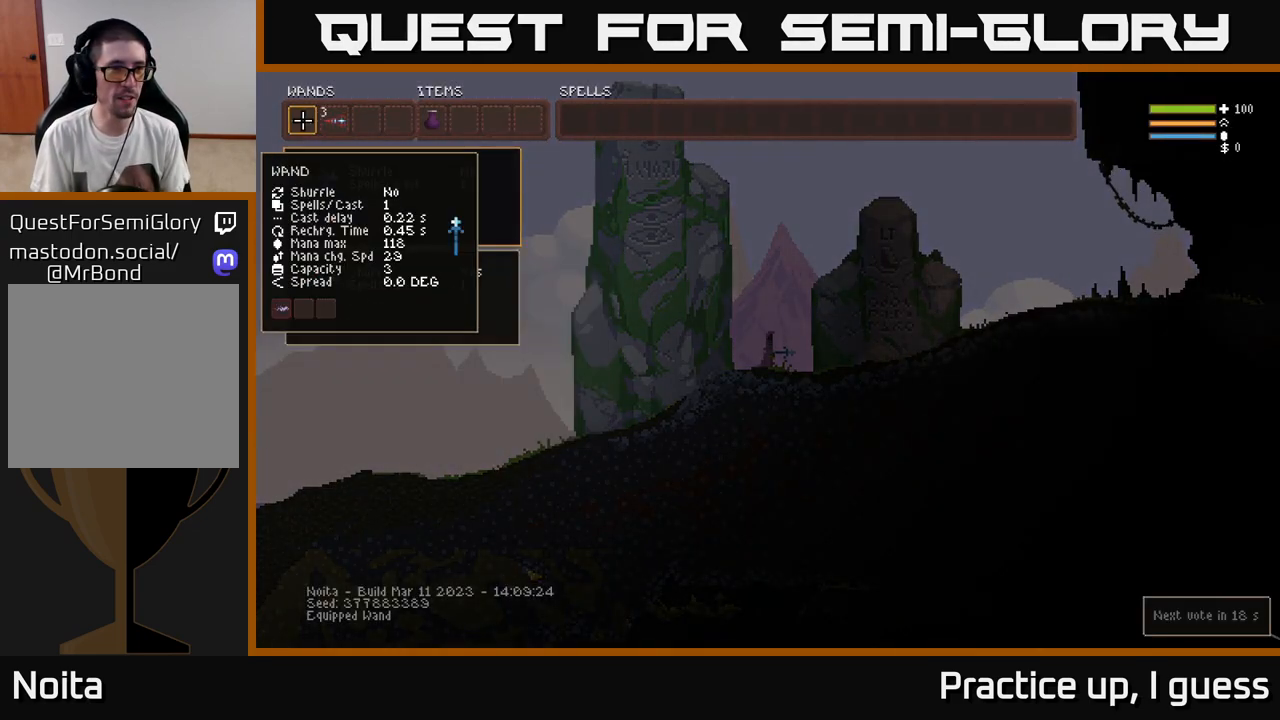
{"buttons": ["DPAD_RIGHT"], "left_stick": "center", "right_stick": "center", "events": [[50, "DPAD_UP", "up"], [167, "B", "down"], [233, "B", "up"], [283, "DPAD_RIGHT", "down"], [367, "DPAD_RIGHT", "up"], [450, "DPAD_RIGHT", "down"]]}
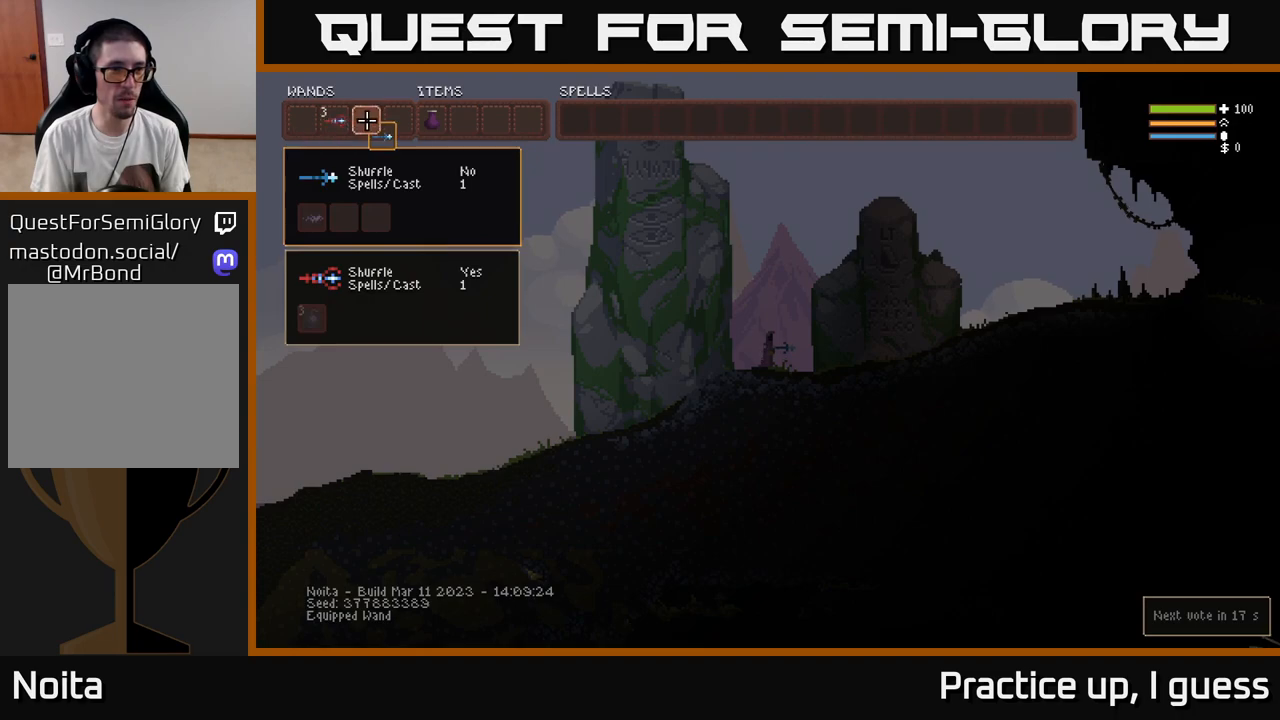
{"buttons": [], "left_stick": "center", "right_stick": "center", "events": [[17, "DPAD_RIGHT", "up"], [83, "DPAD_RIGHT", "down"], [183, "DPAD_RIGHT", "up"], [250, "B", "down"], [333, "B", "up"]]}
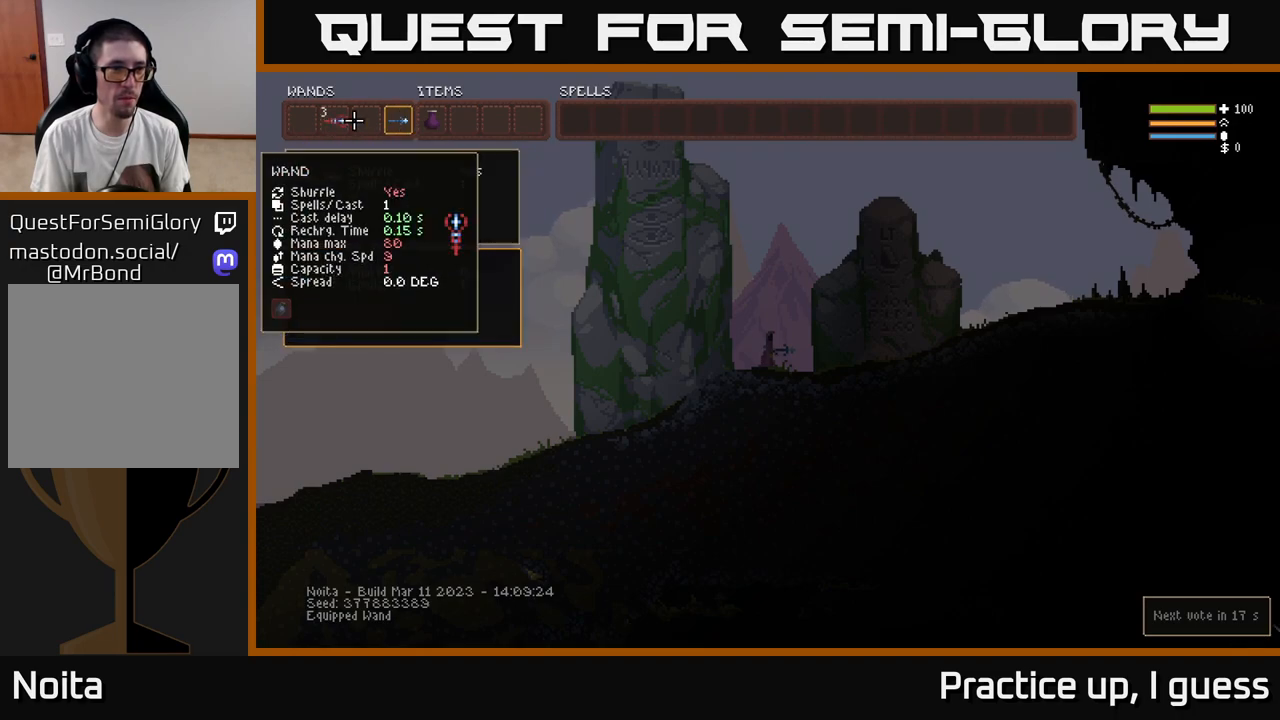
{"buttons": [], "left_stick": "center", "right_stick": "center", "events": [[17, "DPAD_LEFT", "down"], [117, "DPAD_LEFT", "up"], [317, "B", "down"], [433, "B", "up"]]}
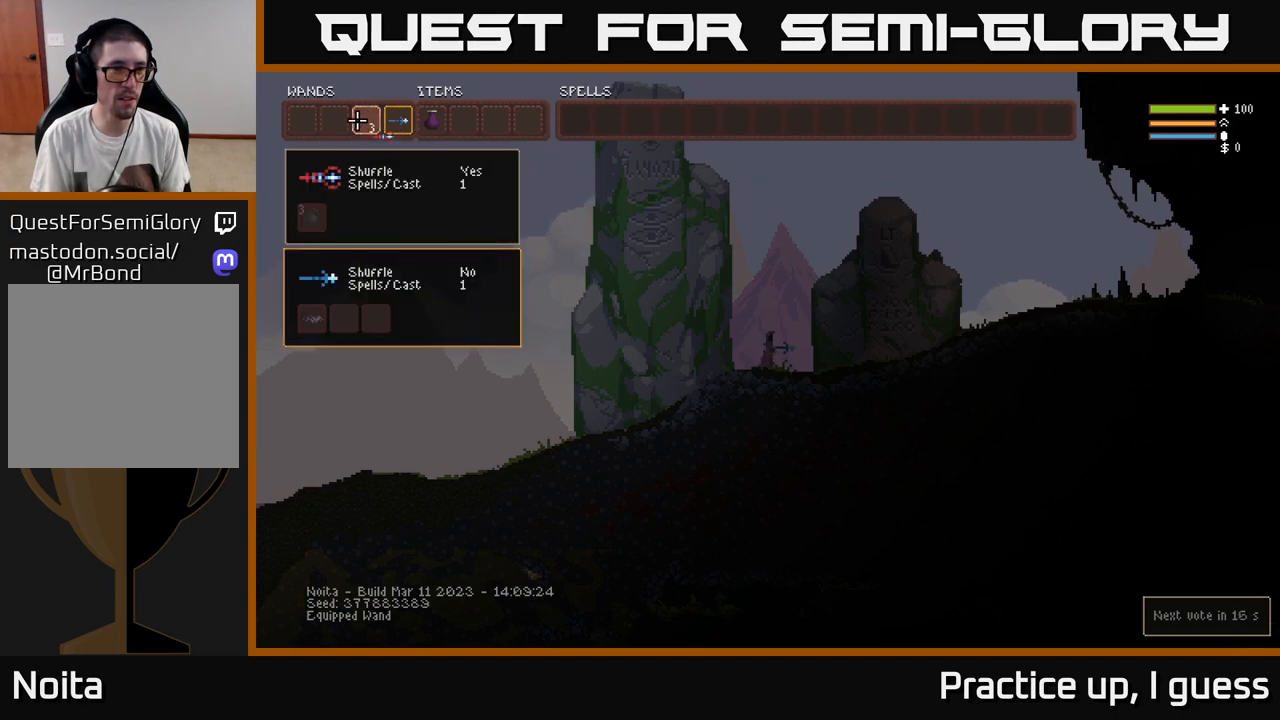
{"buttons": ["DPAD_RIGHT"], "left_stick": "center", "right_stick": "center", "events": [[17, "DPAD_RIGHT", "down"], [100, "DPAD_RIGHT", "up"], [117, "B", "down"], [200, "B", "up"], [283, "DPAD_RIGHT", "down"], [383, "DPAD_RIGHT", "up"], [500, "DPAD_RIGHT", "down"]]}
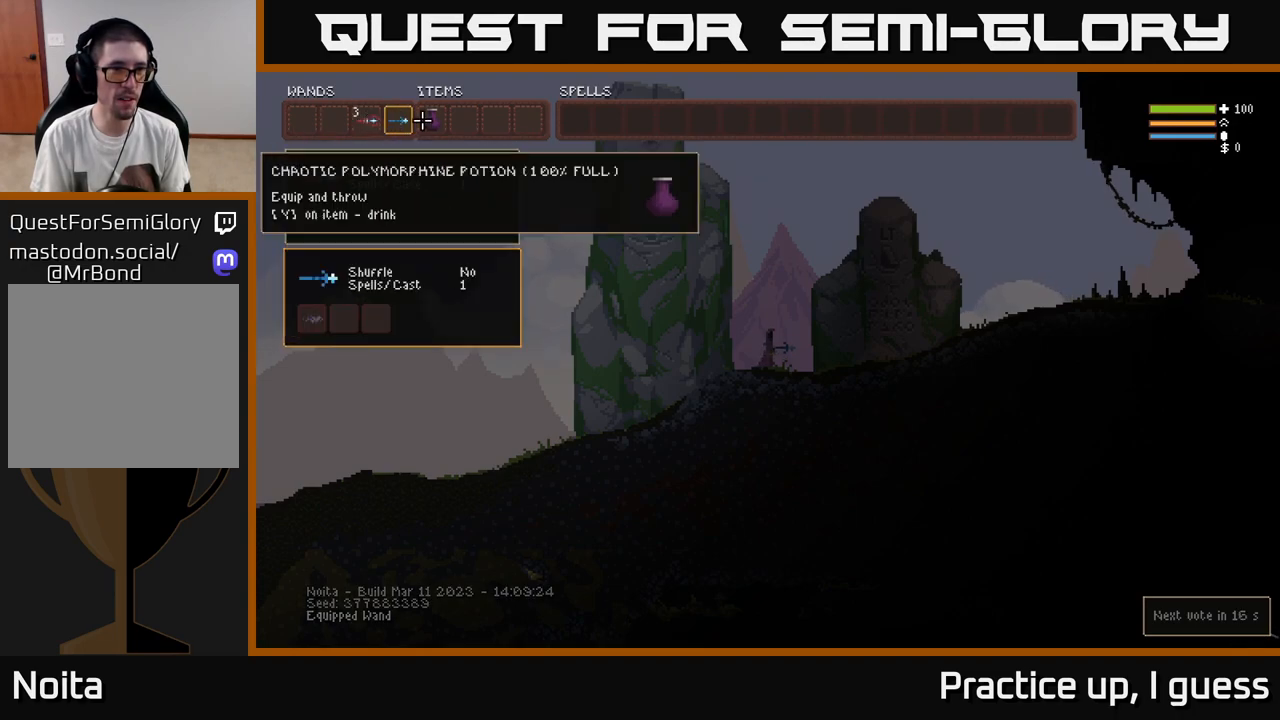
{"buttons": [], "left_stick": "center", "right_stick": "center", "events": [[100, "DPAD_RIGHT", "up"]]}
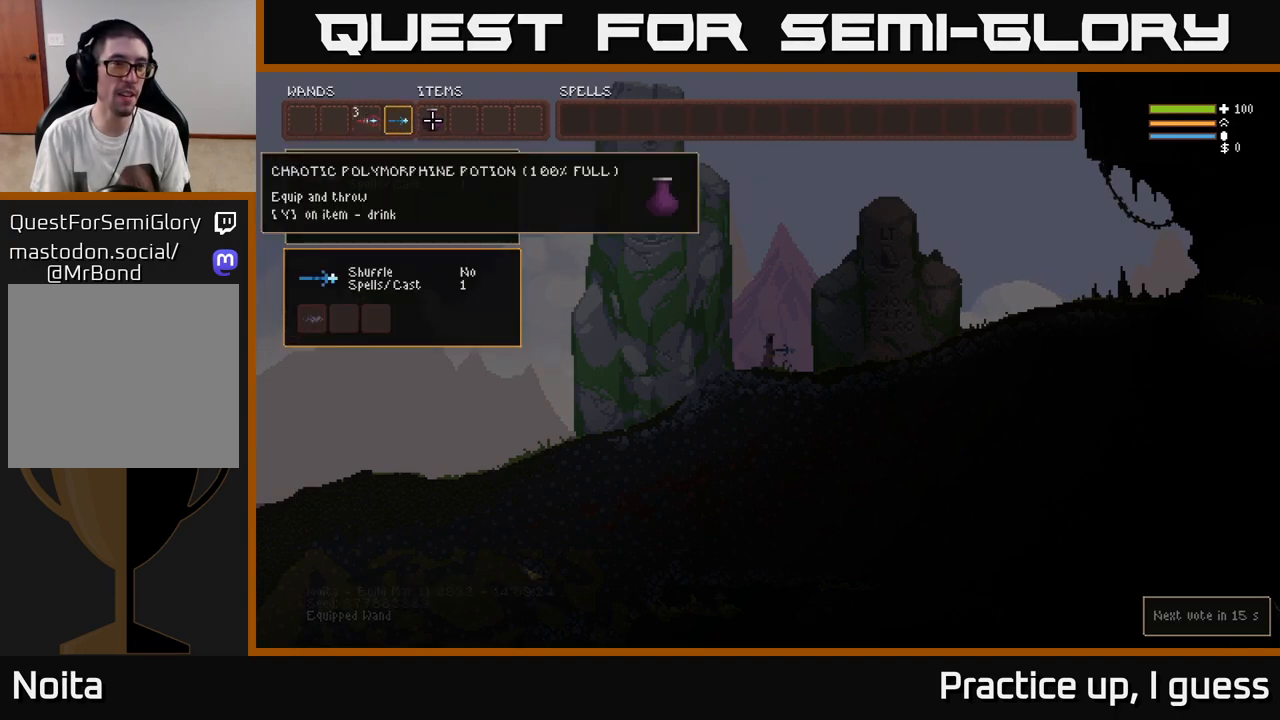
{"buttons": [], "left_stick": "right", "right_stick": "center", "events": [[100, "SELECT", "down"], [167, "SELECT", "up"], [483, "left_stick", "right"]]}
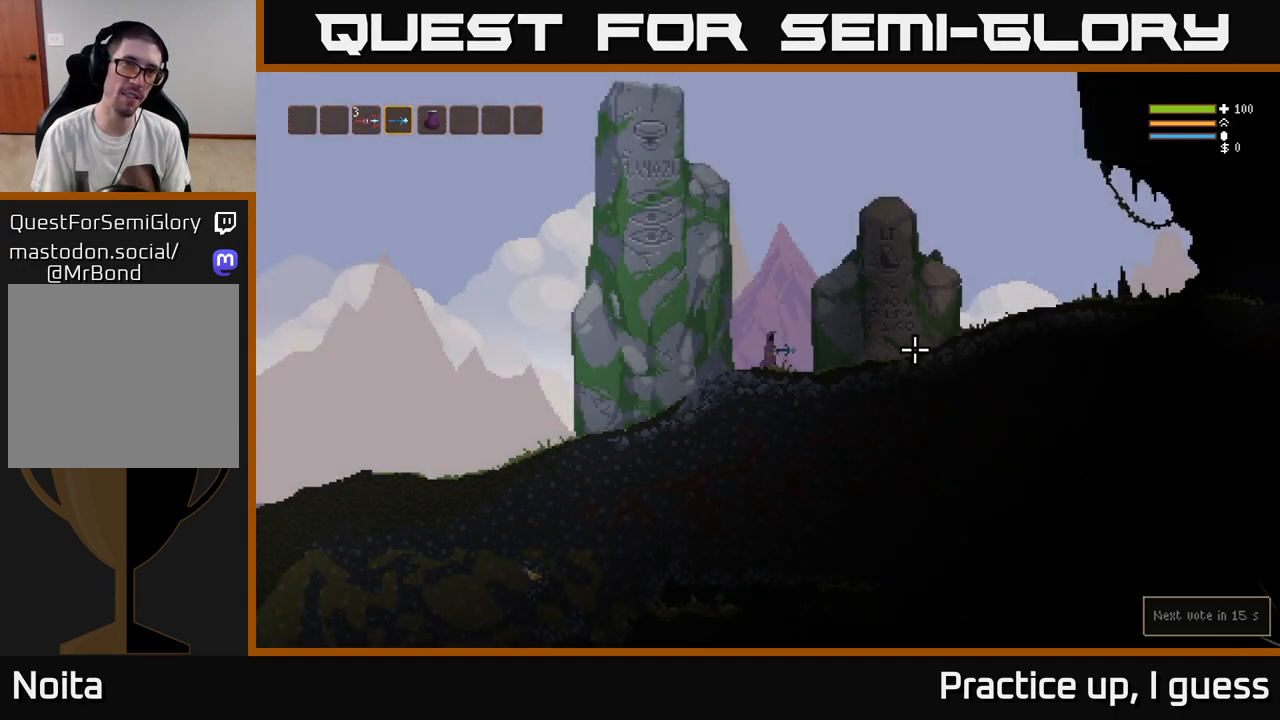
{"buttons": ["L2"], "left_stick": "right", "right_stick": "center", "events": [[67, "L2", "down"], [350, "L2", "up"], [383, "L2", "down"]]}
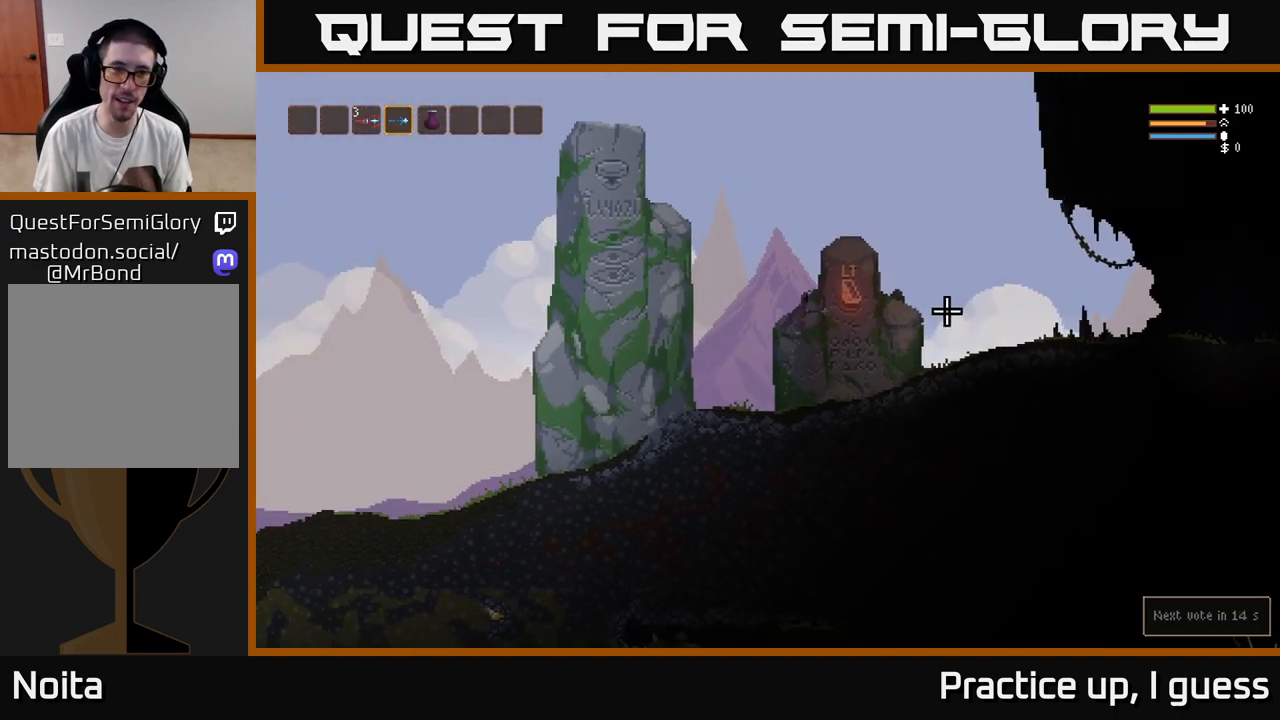
{"buttons": [], "left_stick": "right", "right_stick": "center", "events": [[50, "L2", "up"]]}
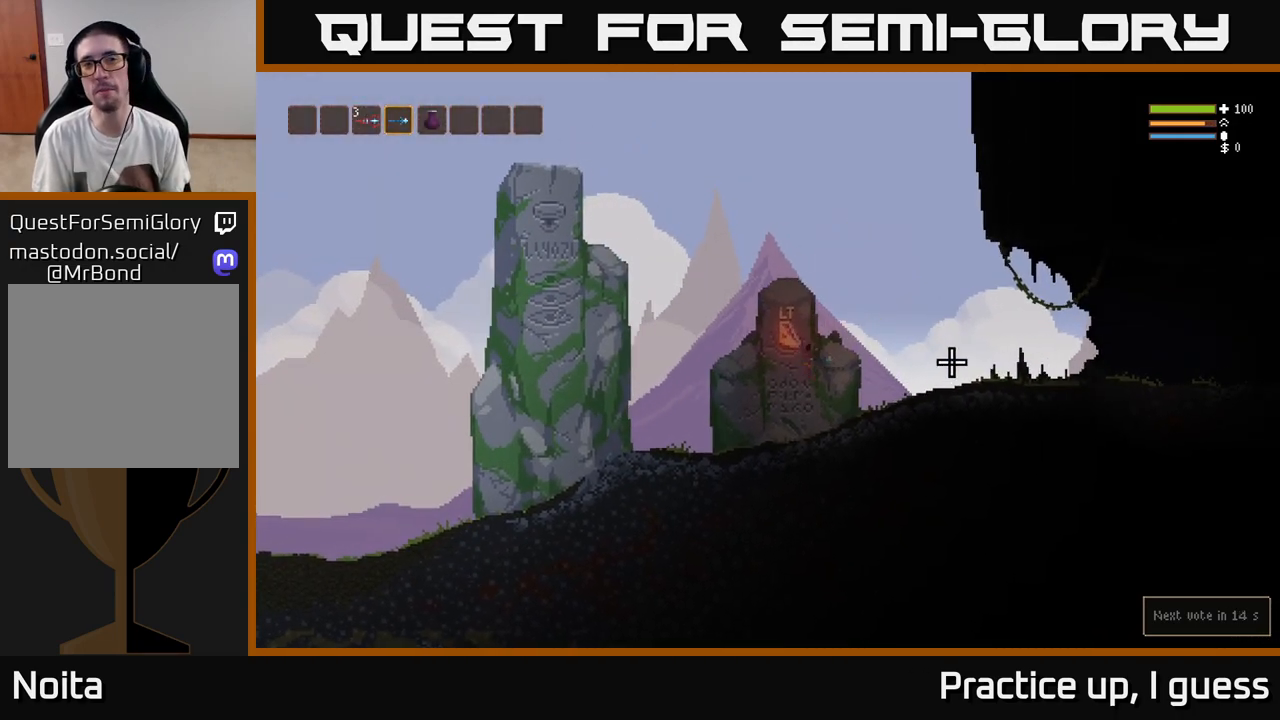
{"buttons": [], "left_stick": "right", "right_stick": "right", "events": [[67, "right_stick", "right"]]}
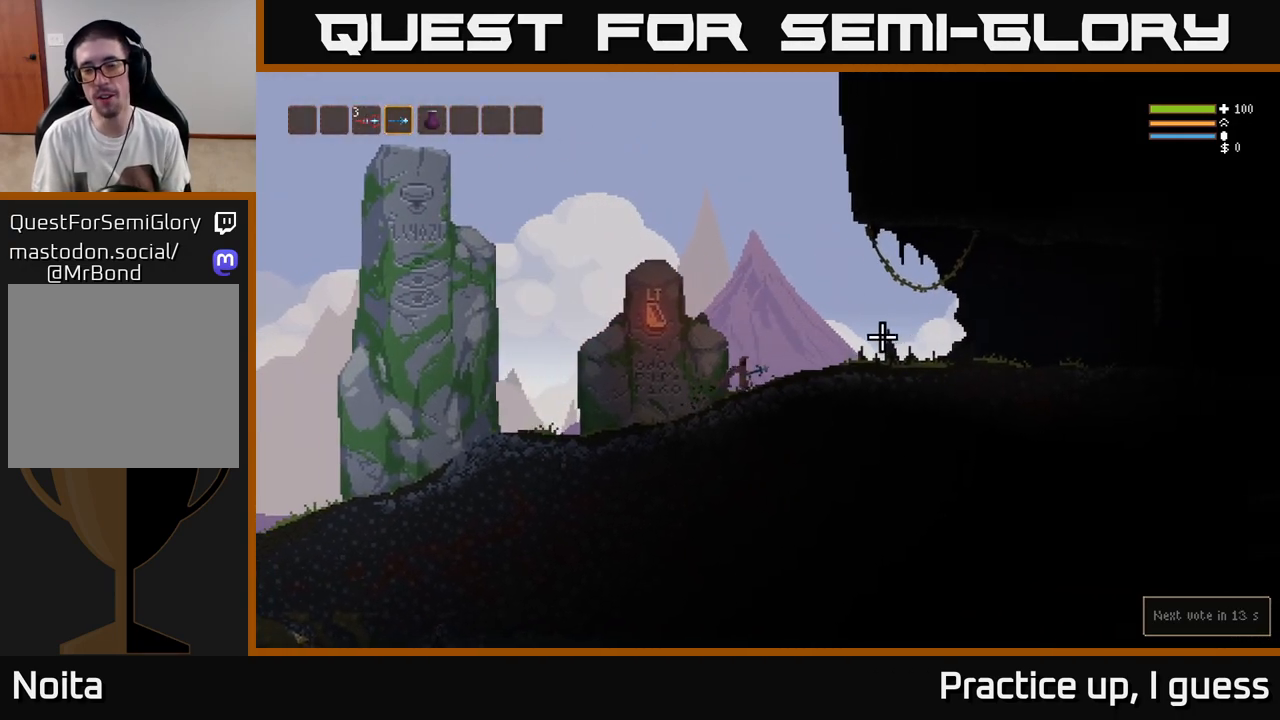
{"buttons": [], "left_stick": "right", "right_stick": "right", "events": [[17, "L2", "down"], [117, "L2", "up"], [383, "L1", "down"], [483, "L1", "up"]]}
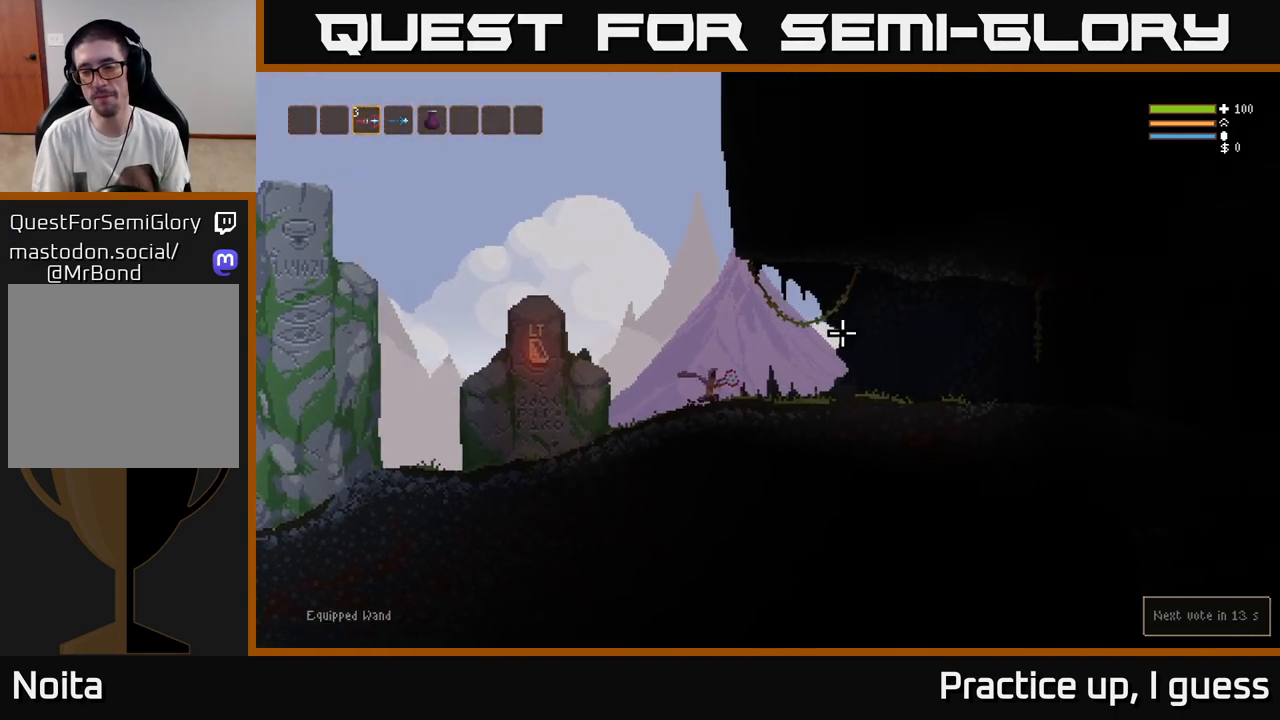
{"buttons": [], "left_stick": "right", "right_stick": "right", "events": [[183, "L2", "down"], [333, "L2", "up"]]}
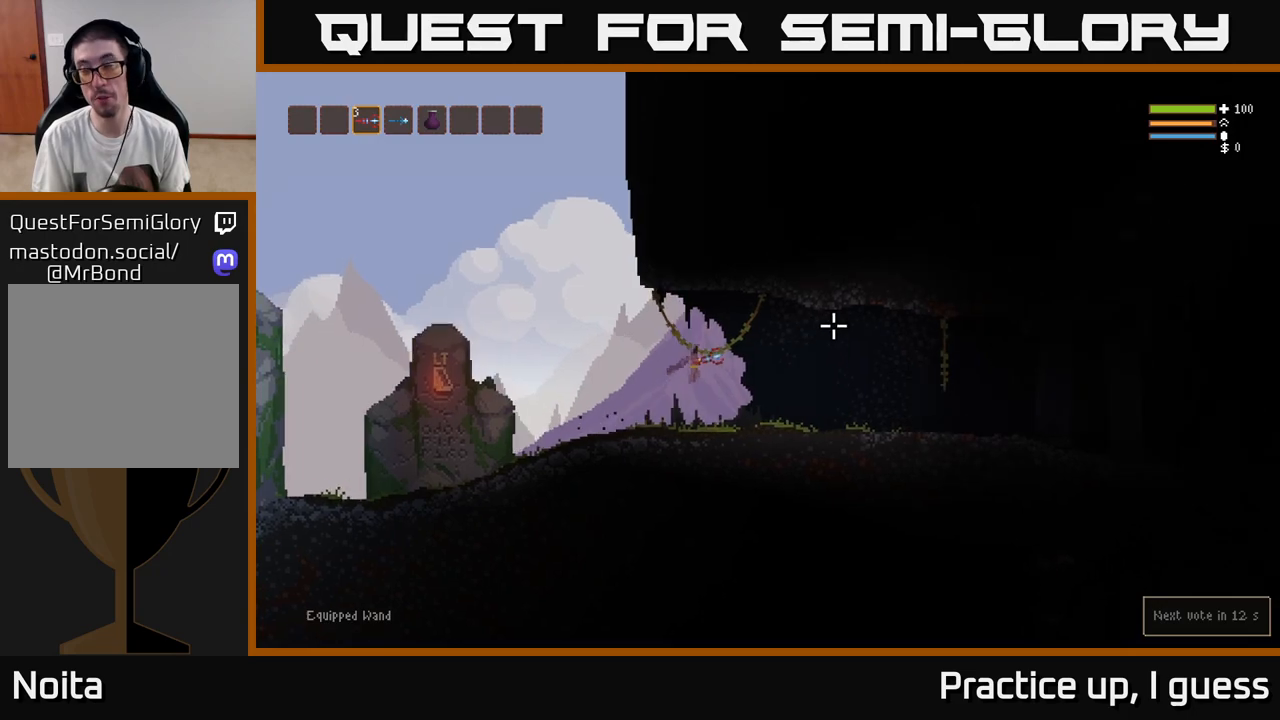
{"buttons": [], "left_stick": "right", "right_stick": "right", "events": [[333, "R1", "down"], [383, "R1", "up"]]}
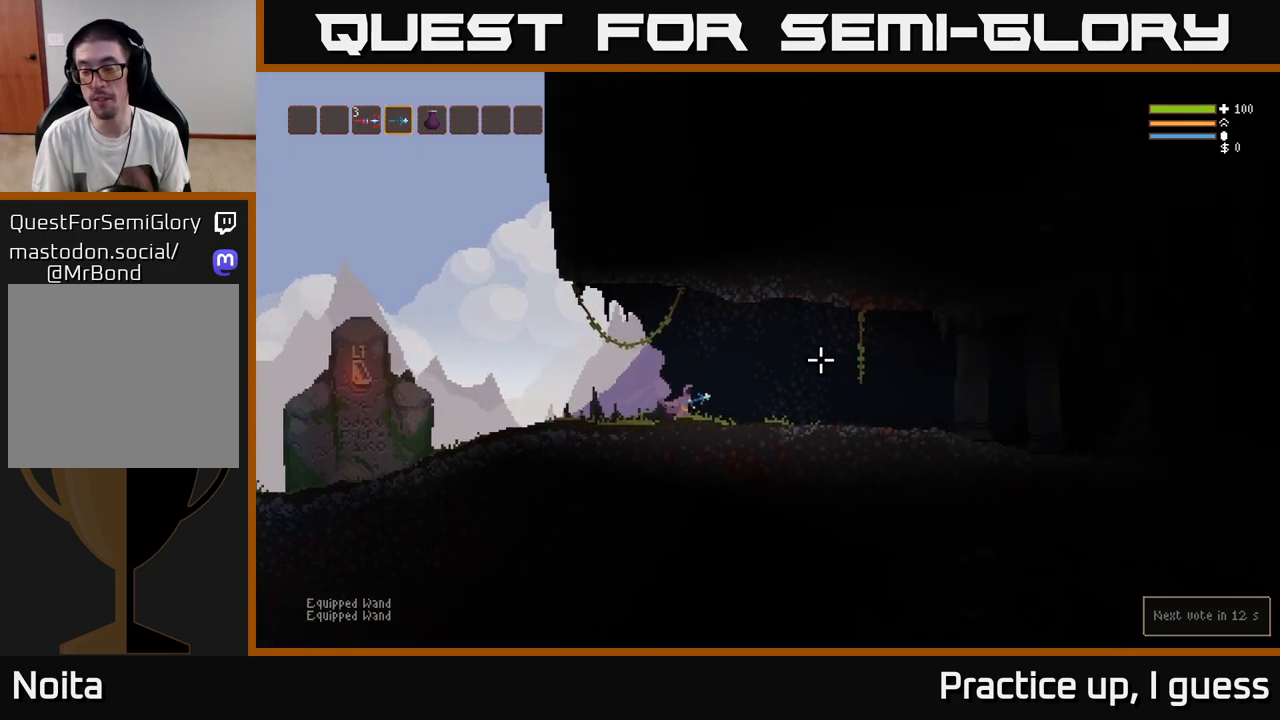
{"buttons": [], "left_stick": "right", "right_stick": "right", "events": [[117, "L2", "down"], [250, "L2", "up"]]}
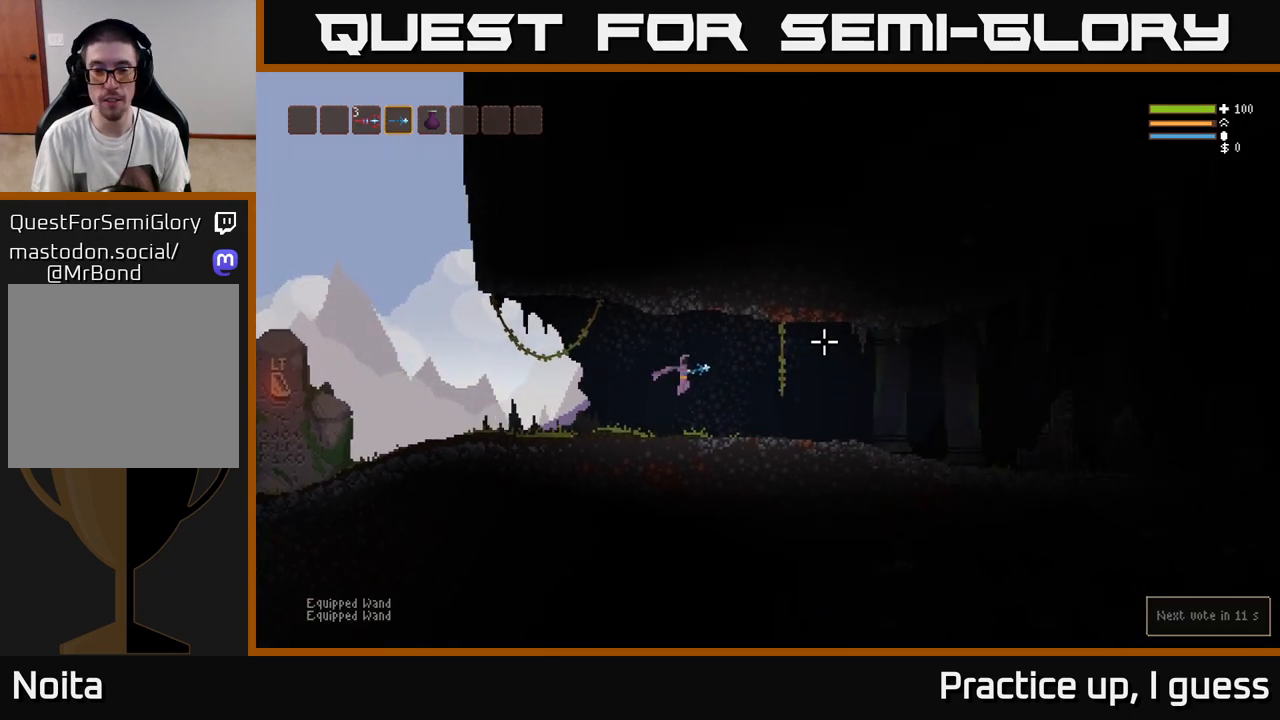
{"buttons": [], "left_stick": "right", "right_stick": "right", "events": [[300, "L2", "down"], [417, "L2", "up"]]}
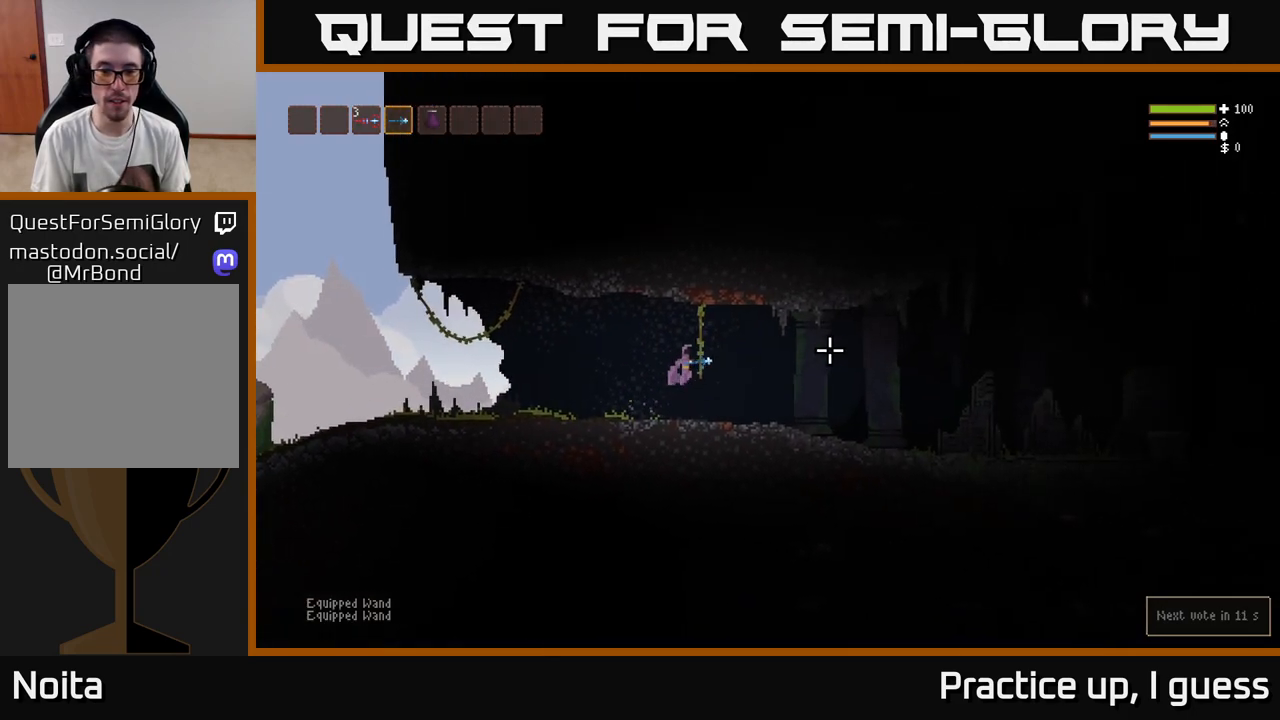
{"buttons": ["L2"], "left_stick": "right", "right_stick": "right", "events": [[483, "L2", "down"]]}
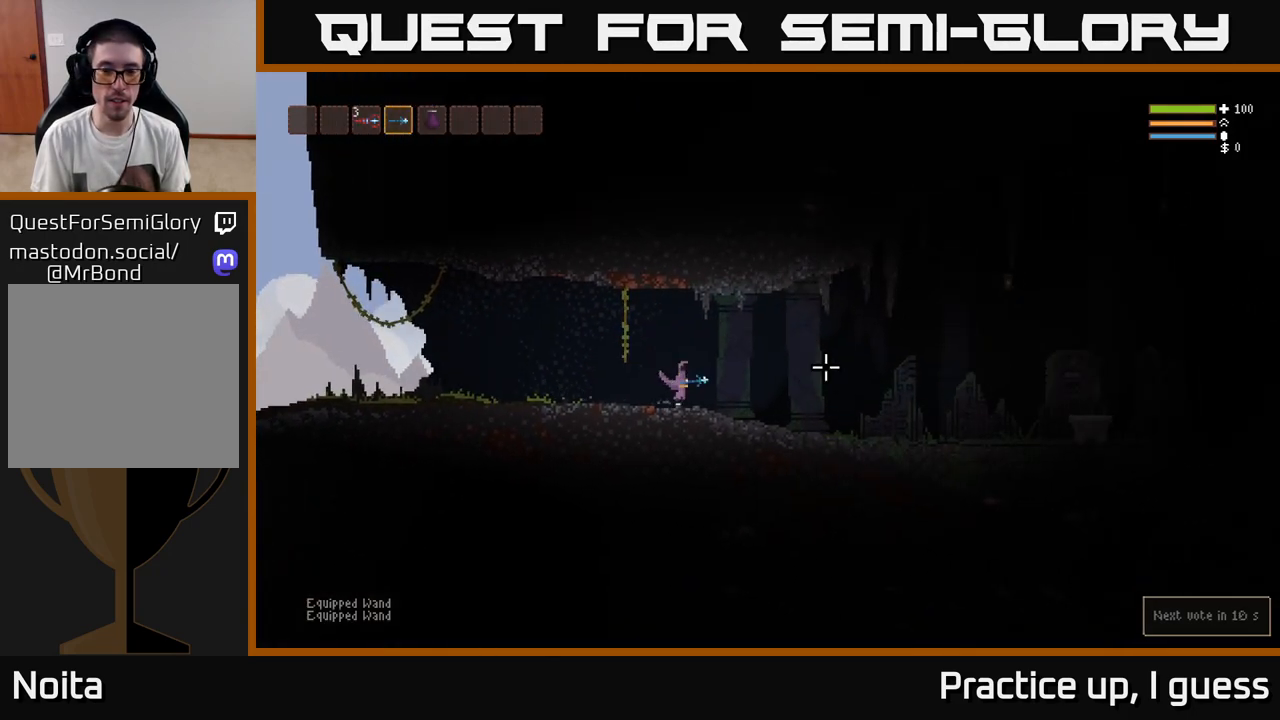
{"buttons": [], "left_stick": "right", "right_stick": "right", "events": [[100, "L2", "up"]]}
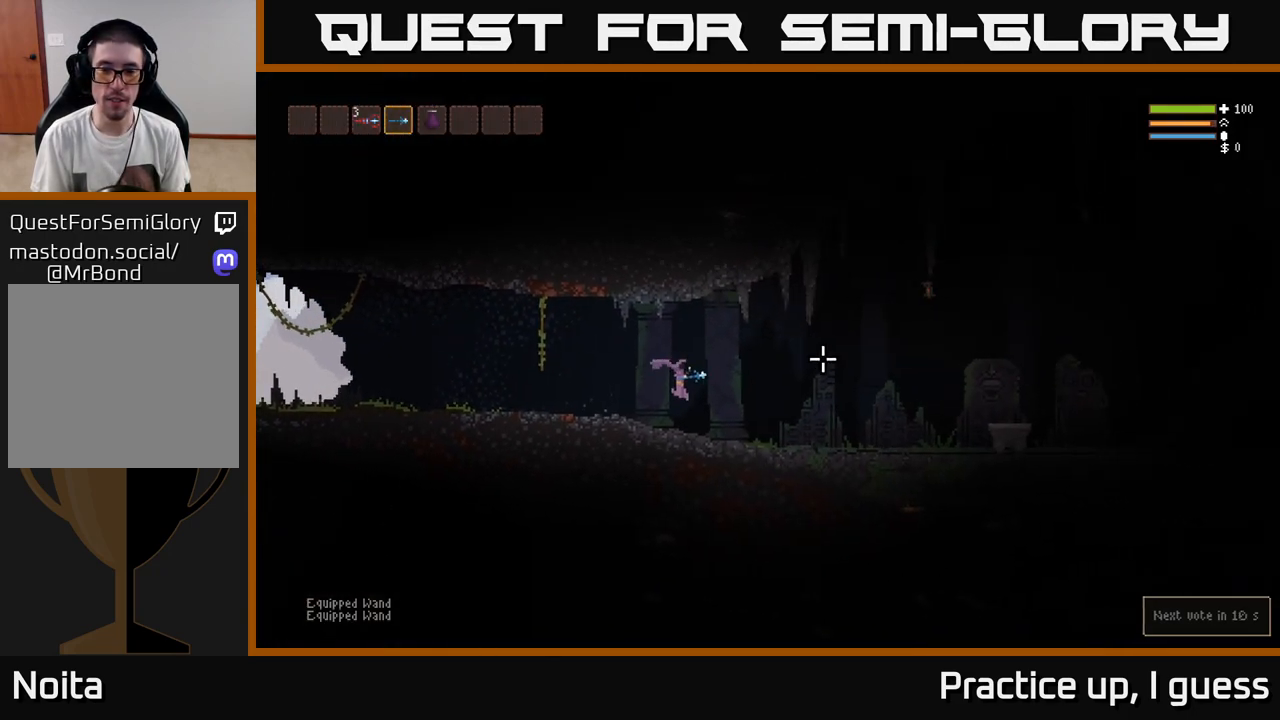
{"buttons": [], "left_stick": "right", "right_stick": "right", "events": [[217, "L2", "down"], [350, "L2", "up"]]}
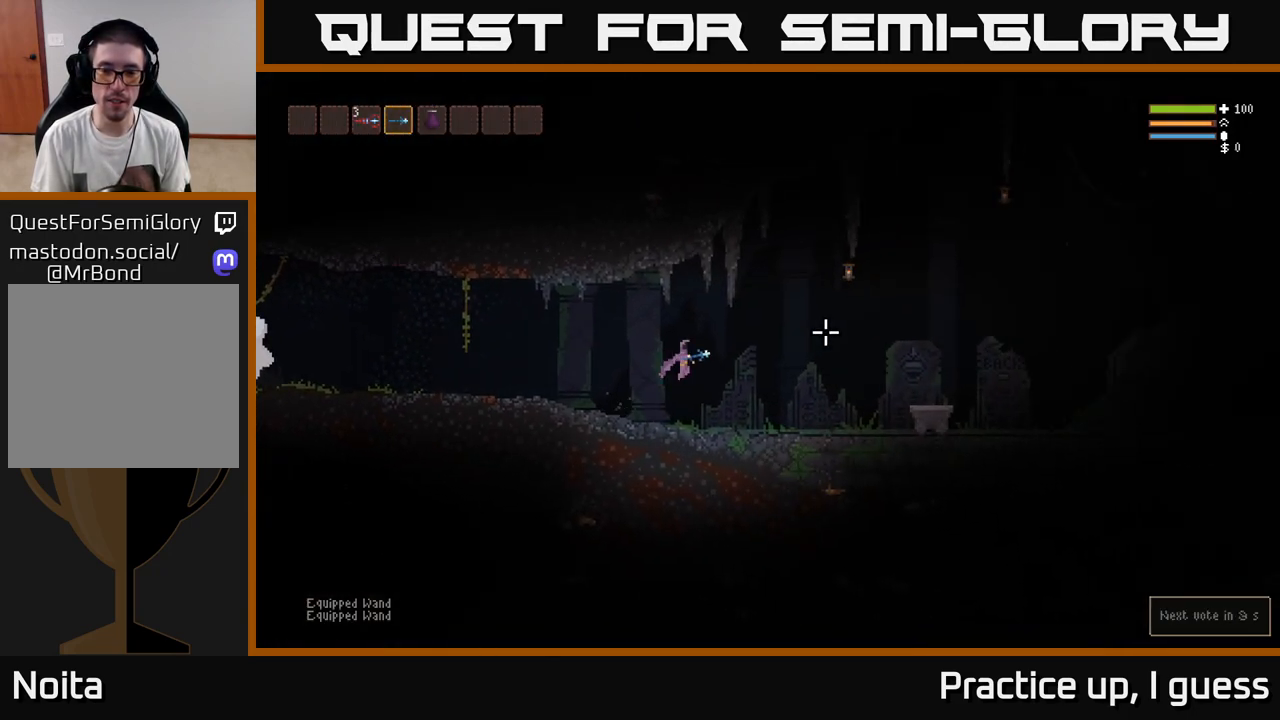
{"buttons": [], "left_stick": "right", "right_stick": "right", "events": []}